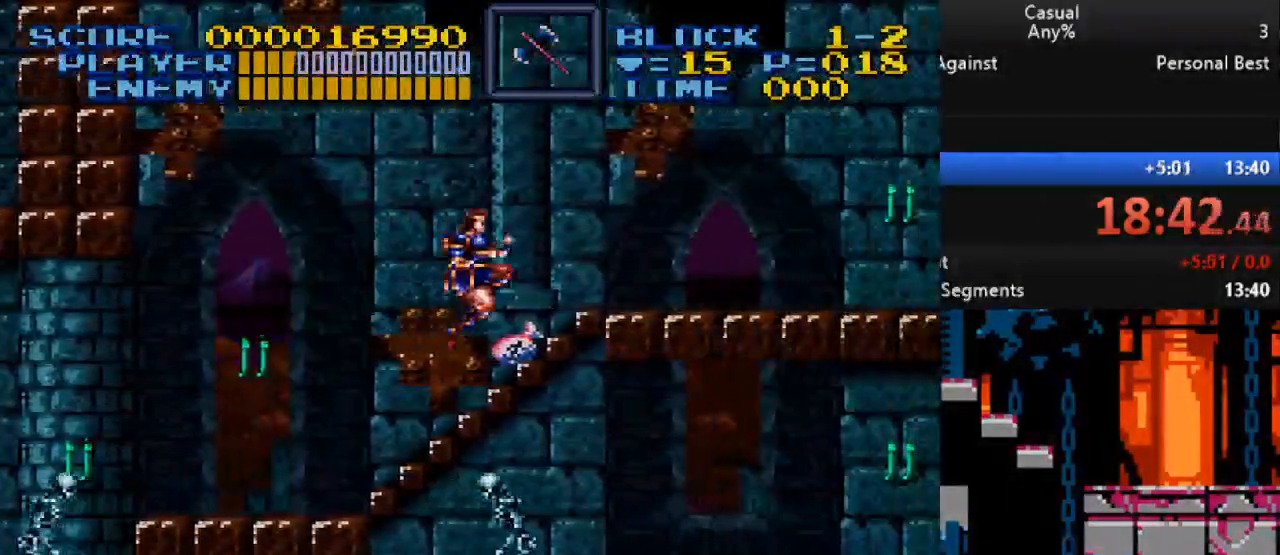
Gameplay with a controller (Nintendo layout); each line is a JSON object with the inputs held at the frame after it. "events" lists button and stick changes between this image and that frame as [ms after this image, input, new state], when the widget could be followed in between. Not read: L3 R3.
{"buttons": ["DPAD_RIGHT"], "events": []}
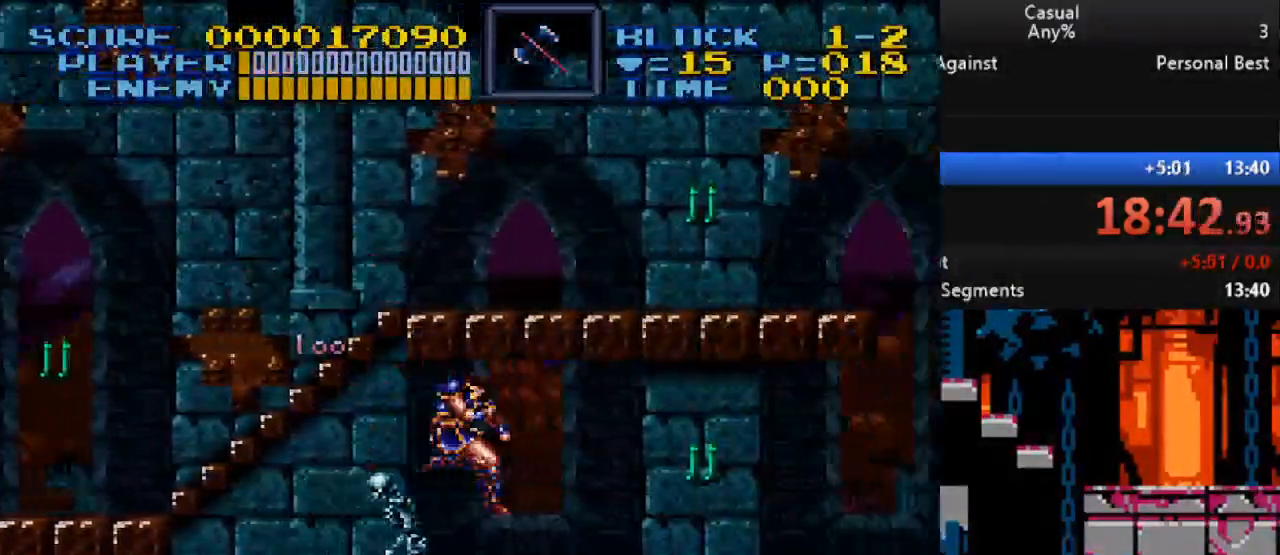
{"buttons": ["B", "DPAD_RIGHT"], "events": [[483, "B", "down"]]}
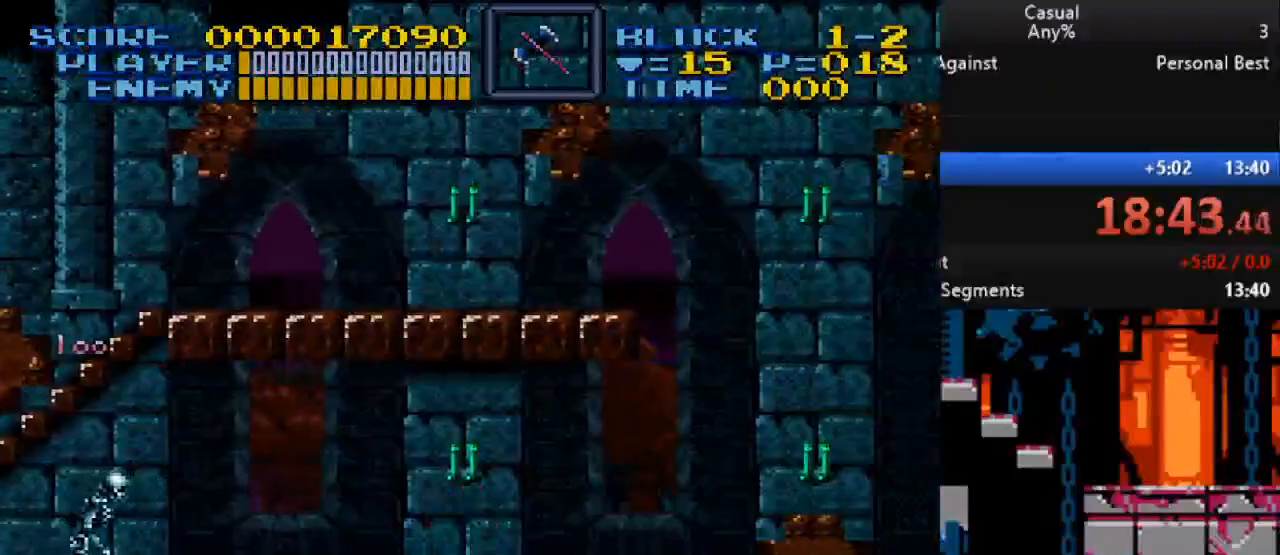
{"buttons": ["DPAD_RIGHT"], "events": [[133, "B", "up"]]}
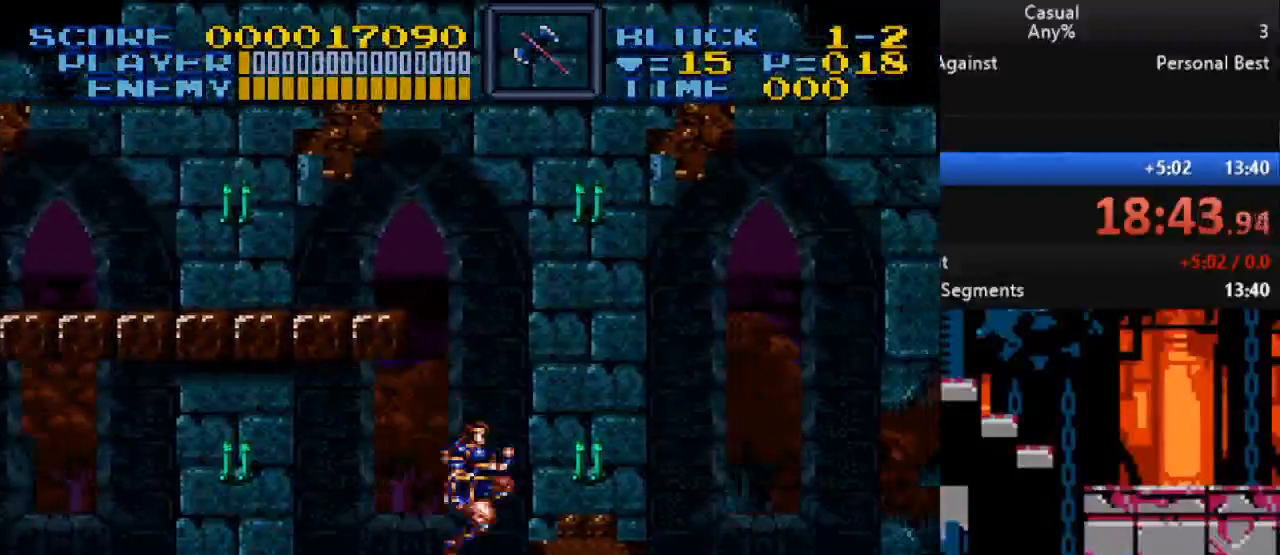
{"buttons": [], "events": [[150, "X", "down"], [367, "X", "up"], [483, "DPAD_RIGHT", "up"]]}
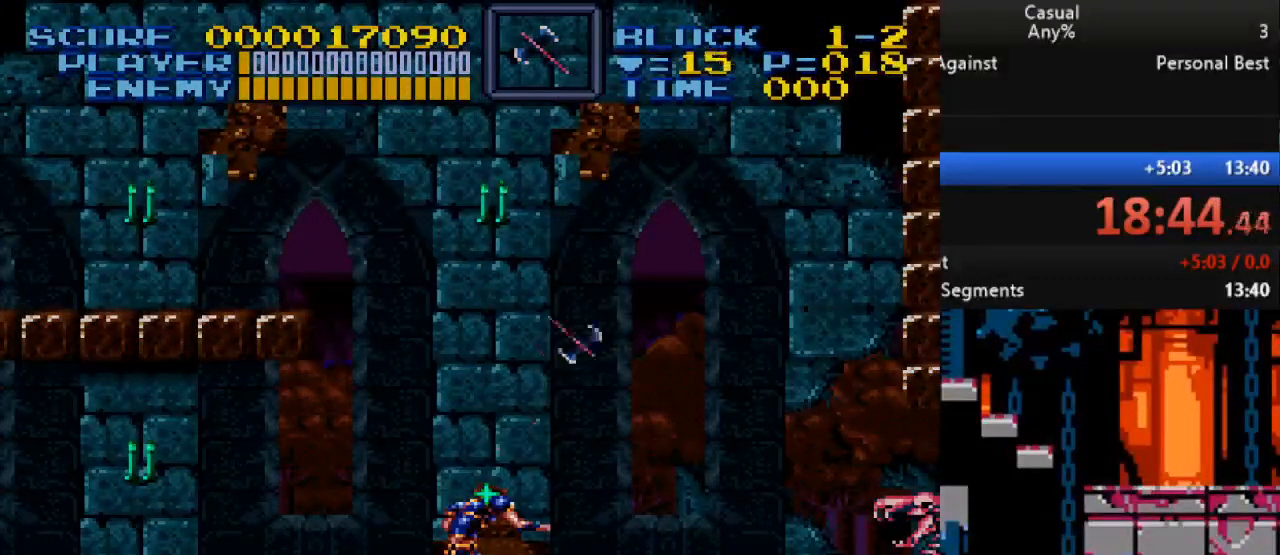
{"buttons": ["Y"], "events": [[17, "B", "down"], [117, "DPAD_RIGHT", "down"], [133, "B", "up"], [317, "DPAD_RIGHT", "up"], [433, "Y", "down"]]}
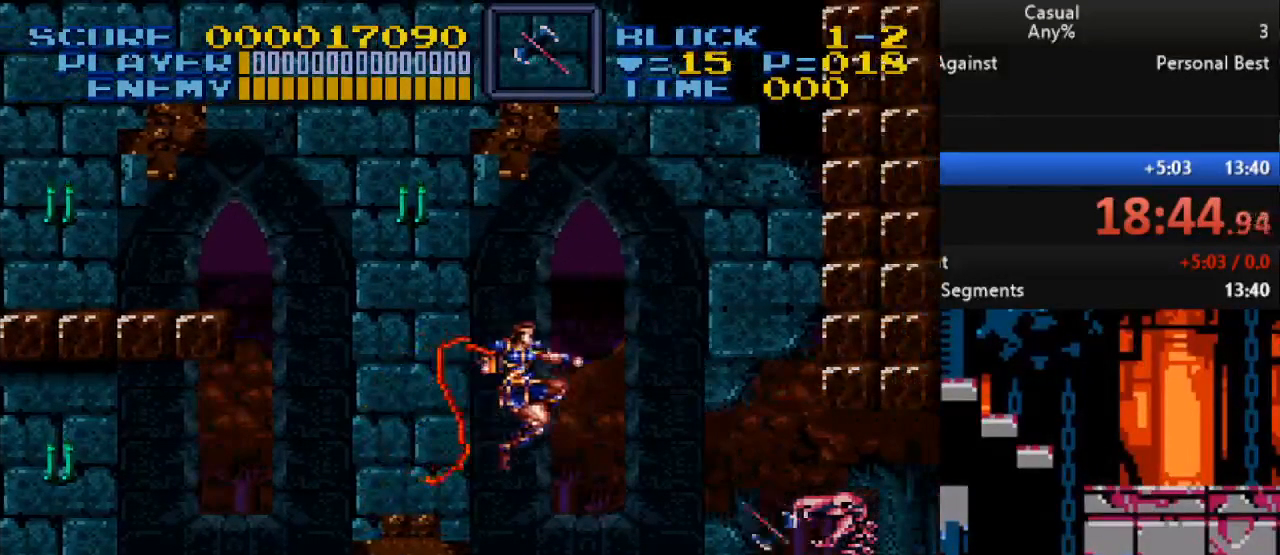
{"buttons": ["Y"], "events": [[17, "Y", "up"], [400, "Y", "down"]]}
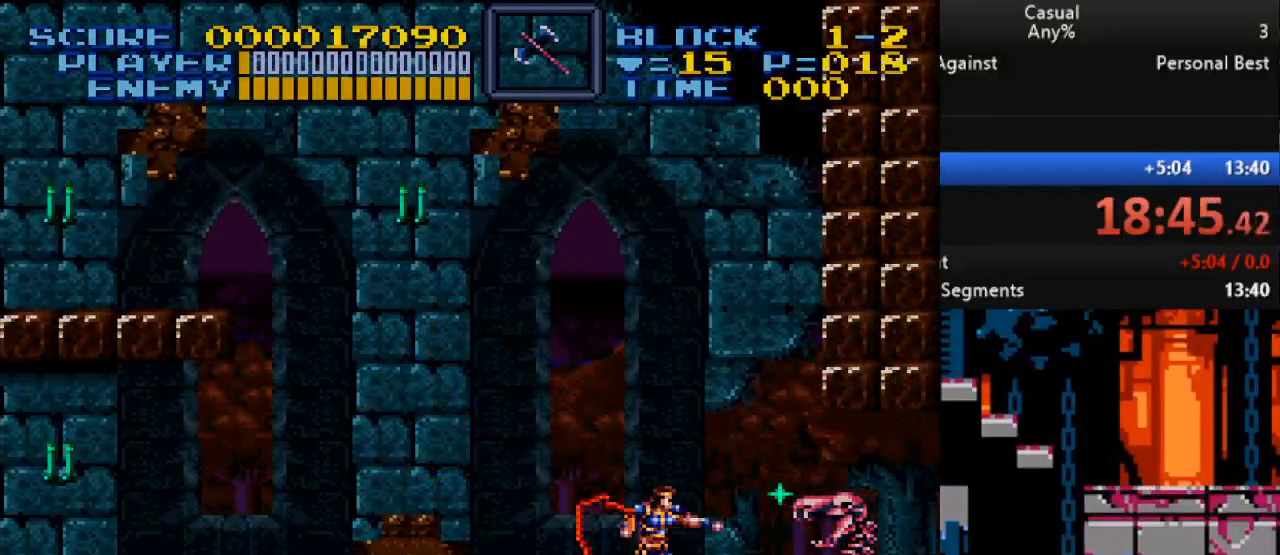
{"buttons": ["Y"], "events": [[133, "Y", "up"], [383, "Y", "down"]]}
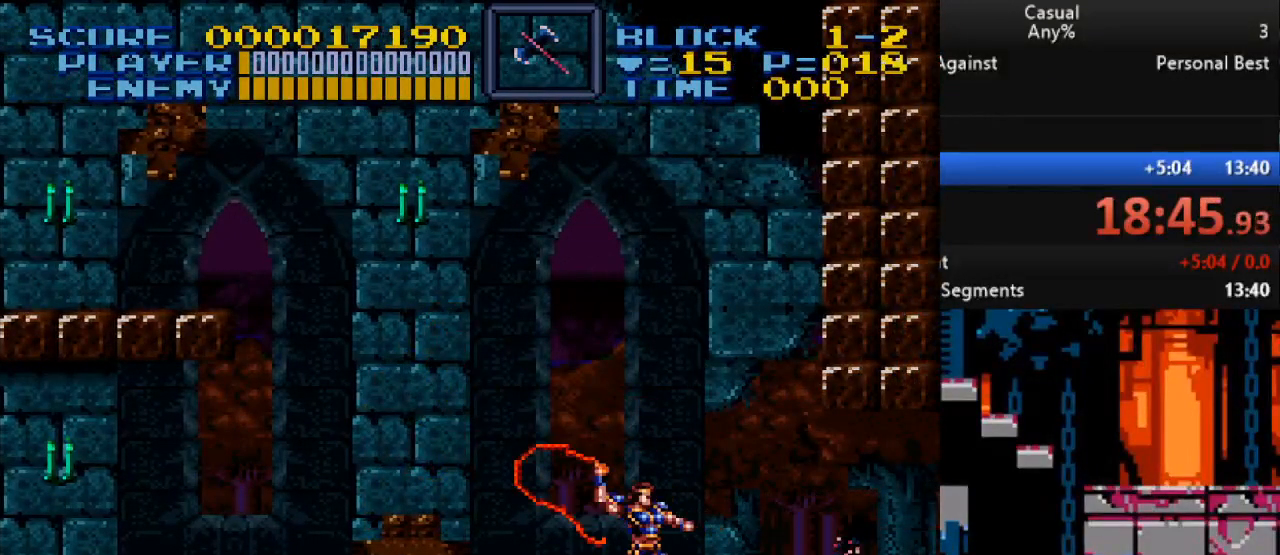
{"buttons": ["DPAD_RIGHT"], "events": [[83, "Y", "up"], [100, "DPAD_RIGHT", "down"]]}
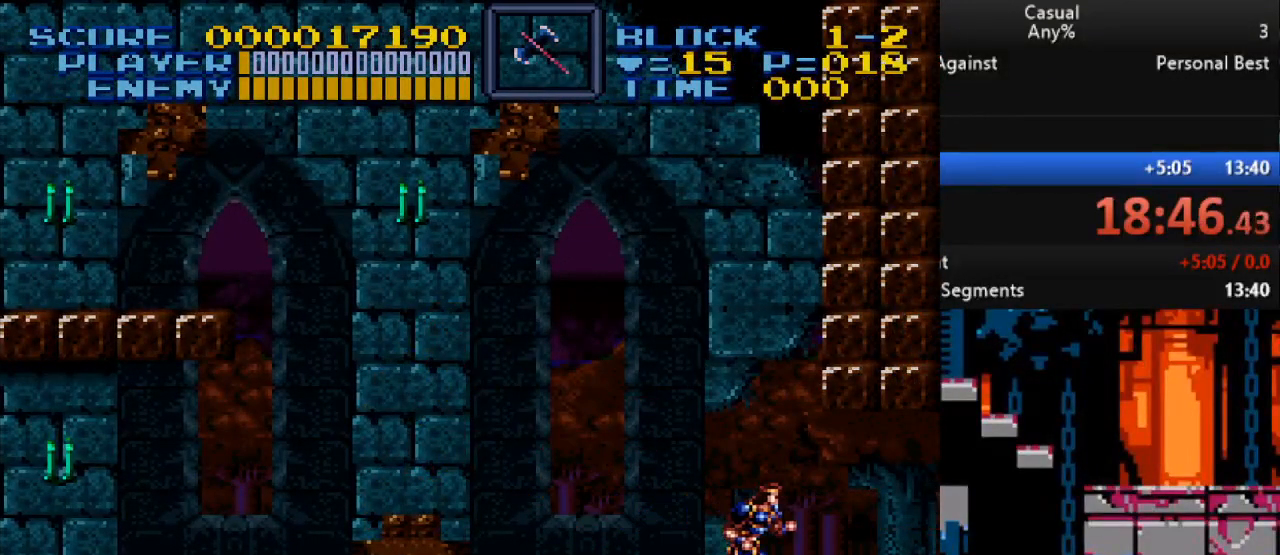
{"buttons": ["Y", "DPAD_RIGHT"], "events": [[150, "B", "down"], [183, "Y", "down"], [483, "B", "up"]]}
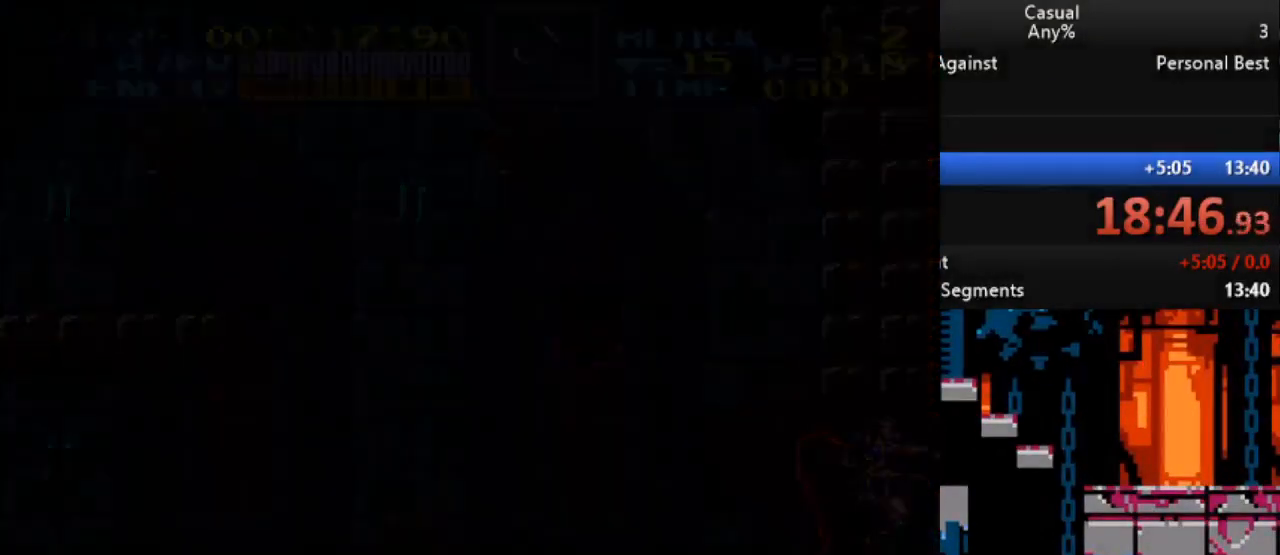
{"buttons": [], "events": [[67, "Y", "up"], [83, "DPAD_RIGHT", "up"]]}
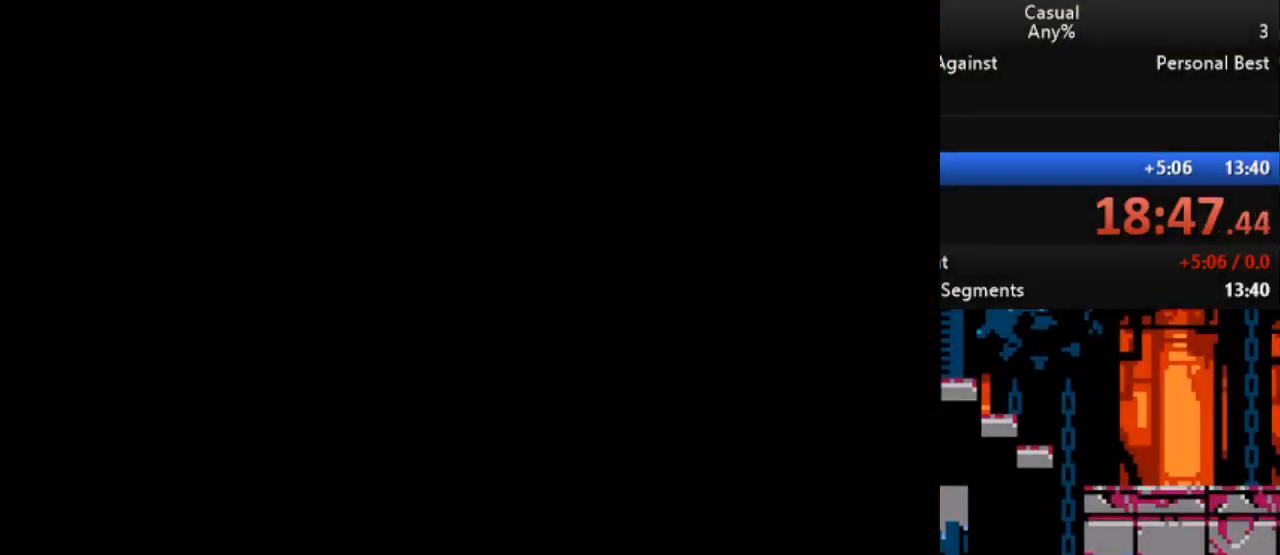
{"buttons": [], "events": []}
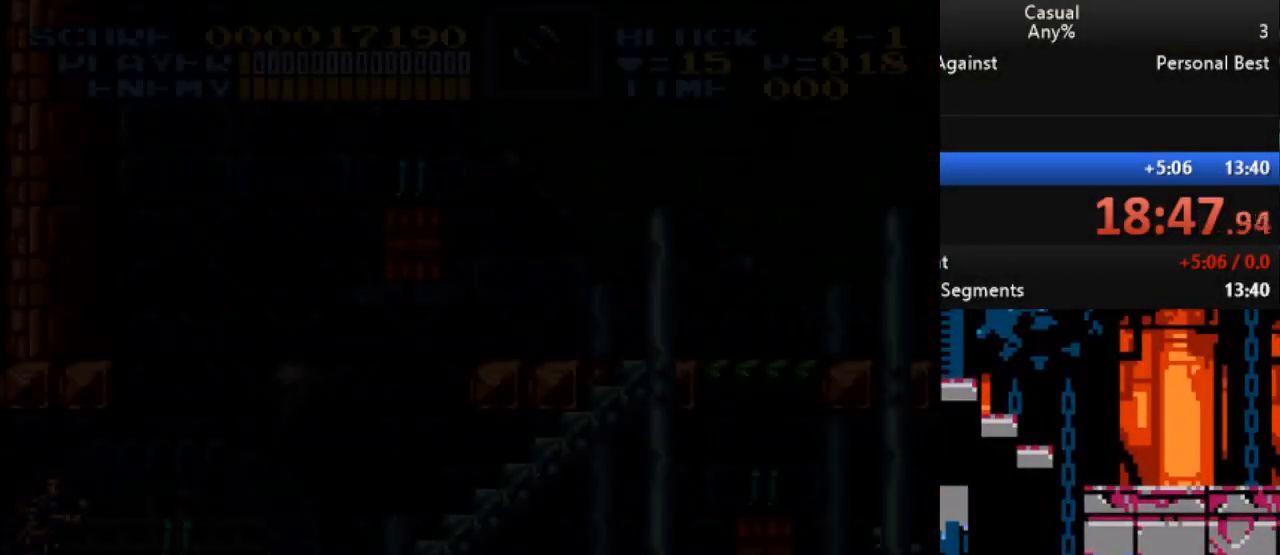
{"buttons": ["DPAD_RIGHT"], "events": [[483, "DPAD_RIGHT", "down"]]}
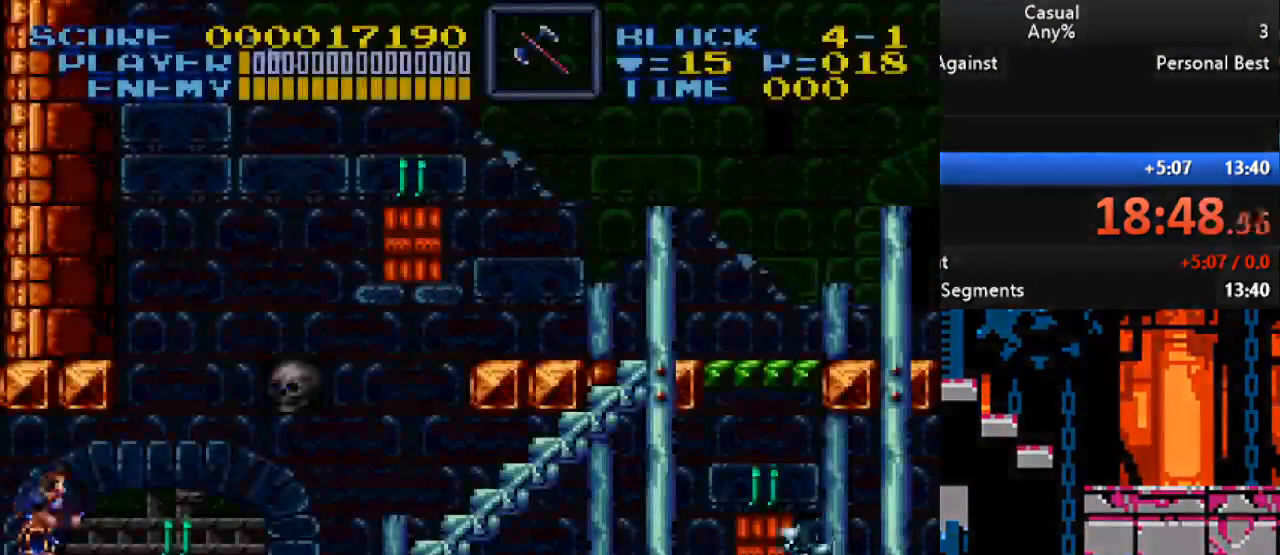
{"buttons": ["B", "Y", "DPAD_UP", "DPAD_RIGHT"], "events": [[317, "DPAD_RIGHT", "up"], [317, "DPAD_UP", "down"], [383, "DPAD_RIGHT", "down"], [417, "DPAD_UP", "up"], [450, "B", "down"], [467, "DPAD_UP", "down"], [500, "Y", "down"]]}
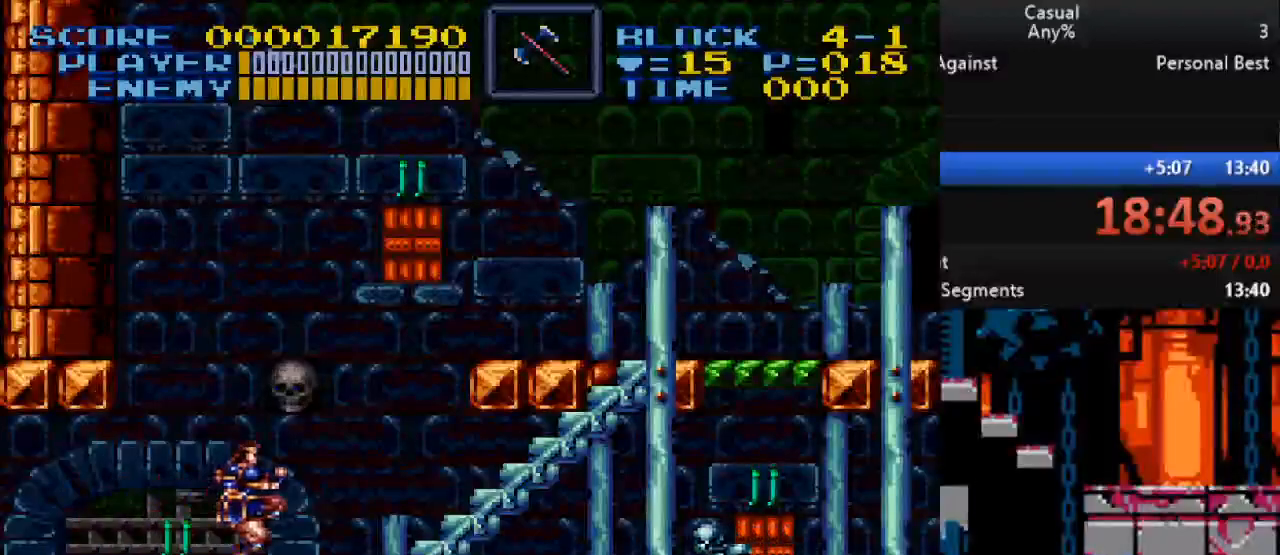
{"buttons": ["DPAD_UP", "DPAD_RIGHT"], "events": [[33, "DPAD_RIGHT", "up"], [133, "B", "up"], [217, "Y", "up"], [450, "DPAD_RIGHT", "down"]]}
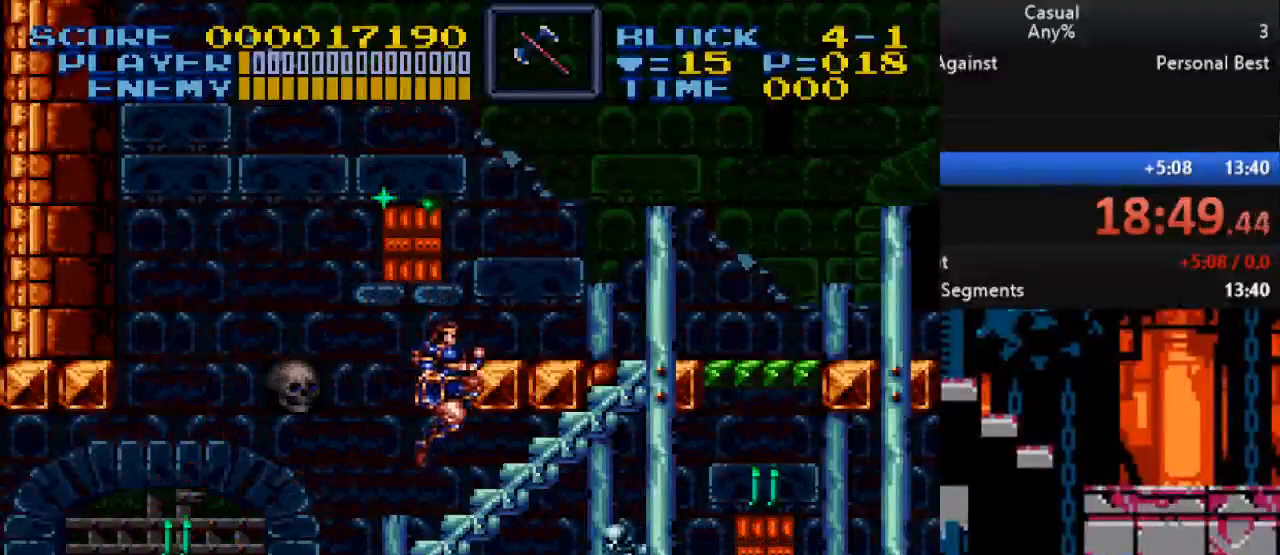
{"buttons": ["DPAD_UP", "DPAD_RIGHT"], "events": []}
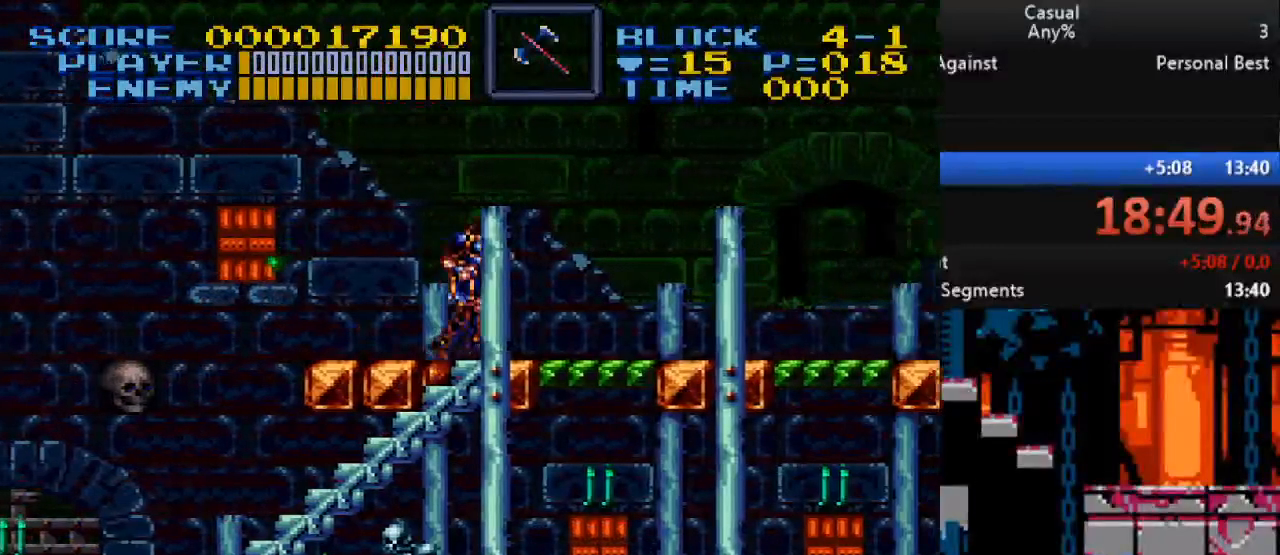
{"buttons": ["Y", "DPAD_RIGHT"], "events": [[117, "DPAD_UP", "up"], [333, "Y", "down"]]}
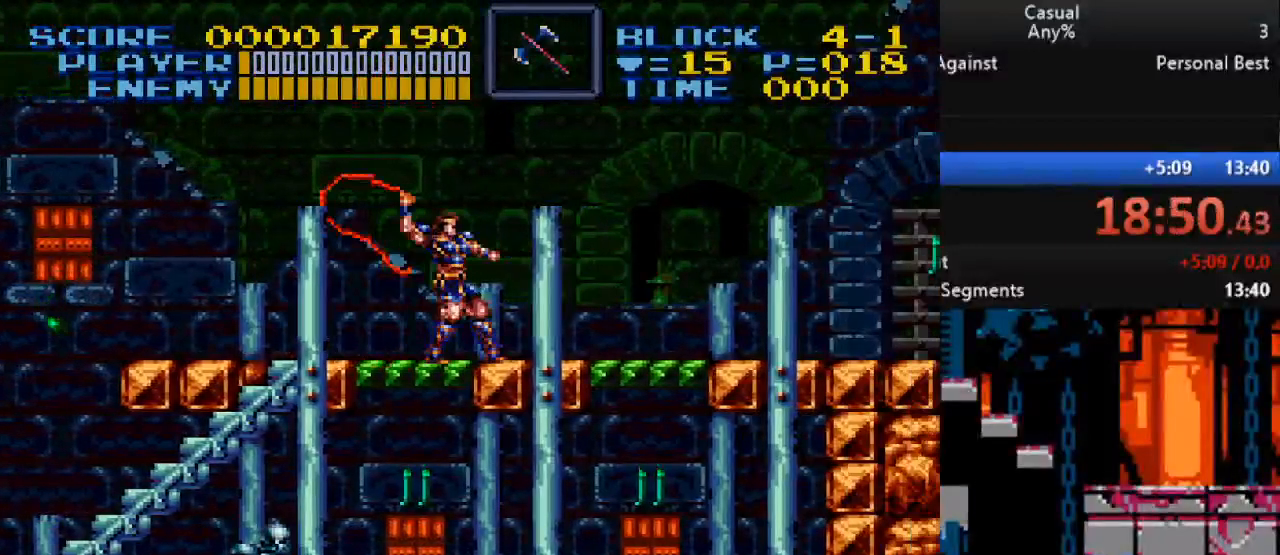
{"buttons": ["Y"], "events": [[117, "DPAD_RIGHT", "up"], [133, "Y", "up"], [333, "Y", "down"]]}
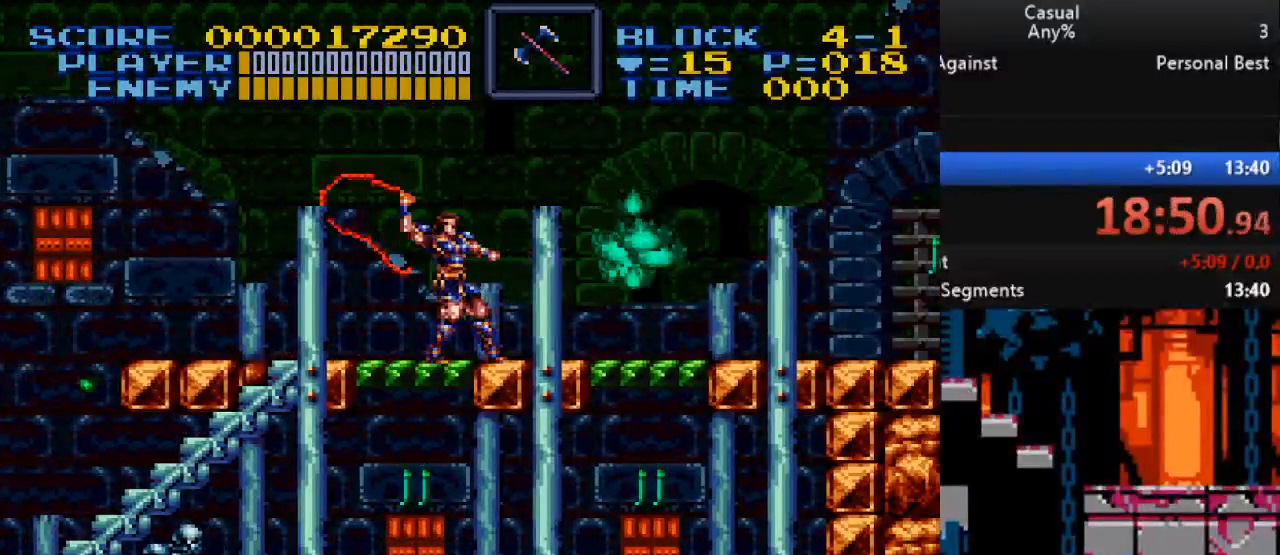
{"buttons": ["B"], "events": [[100, "Y", "up"], [233, "DPAD_LEFT", "down"], [317, "DPAD_LEFT", "up"], [483, "B", "down"]]}
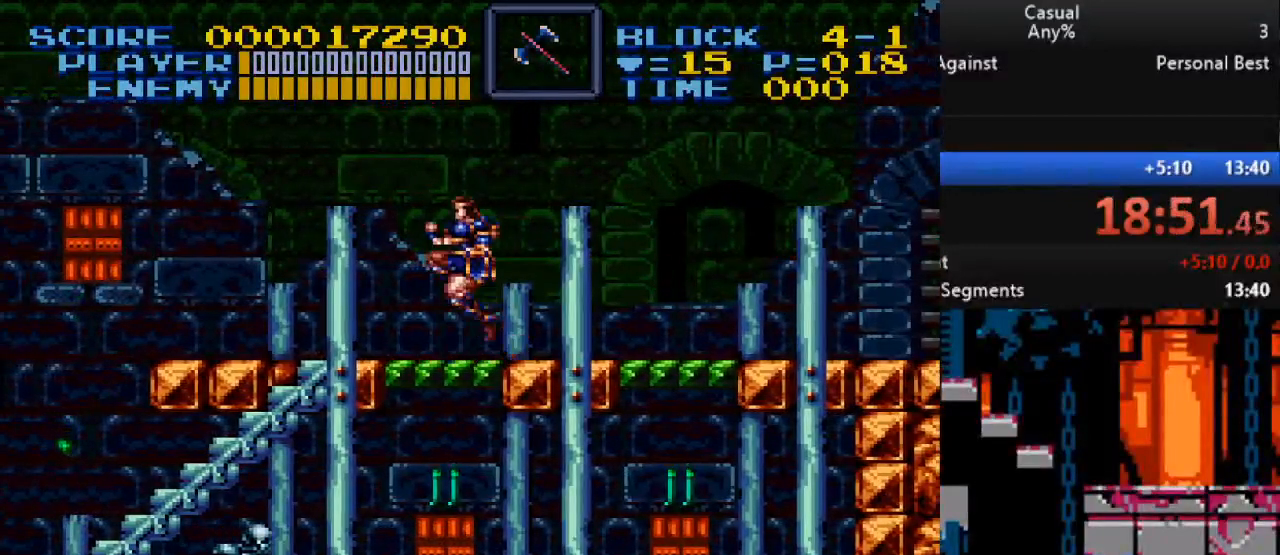
{"buttons": [], "events": [[100, "B", "up"]]}
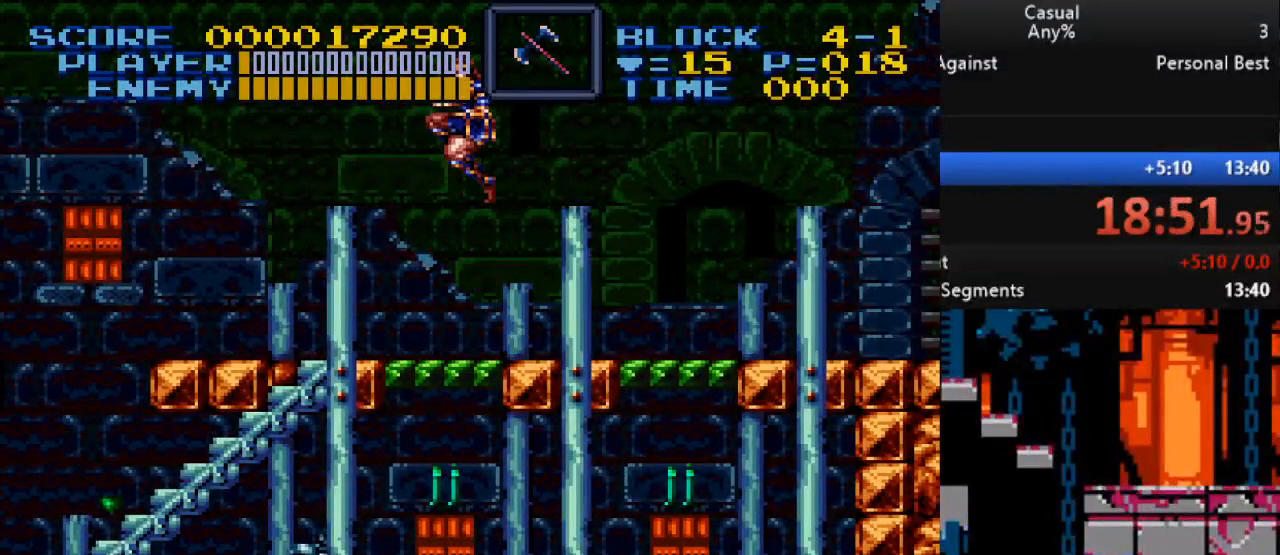
{"buttons": [], "events": []}
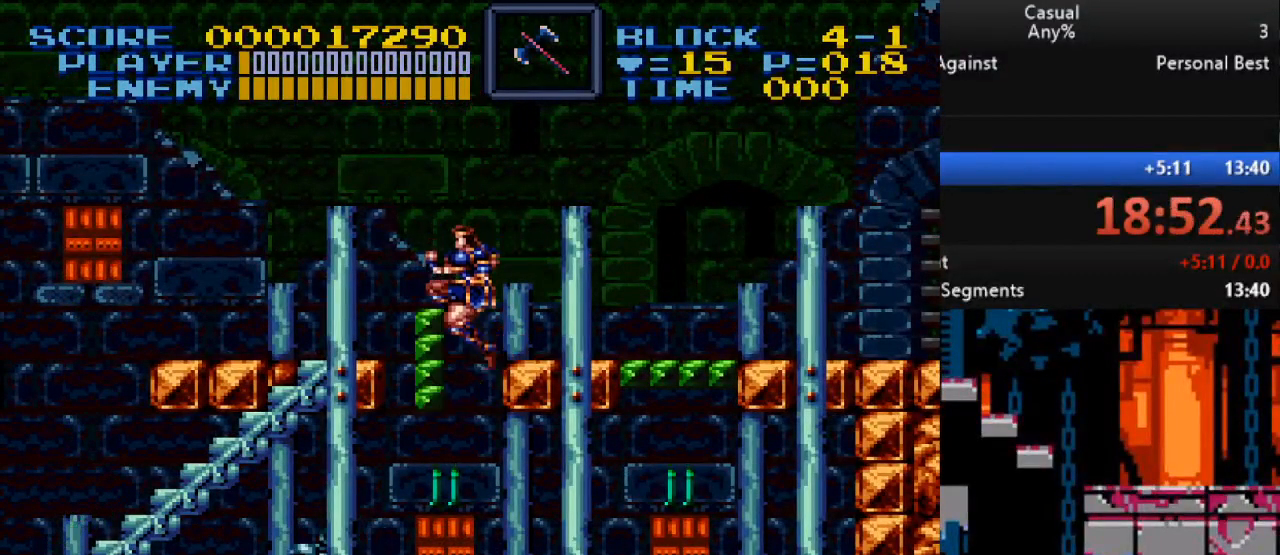
{"buttons": ["DPAD_RIGHT"], "events": [[133, "DPAD_RIGHT", "down"], [133, "Y", "down"], [433, "Y", "up"]]}
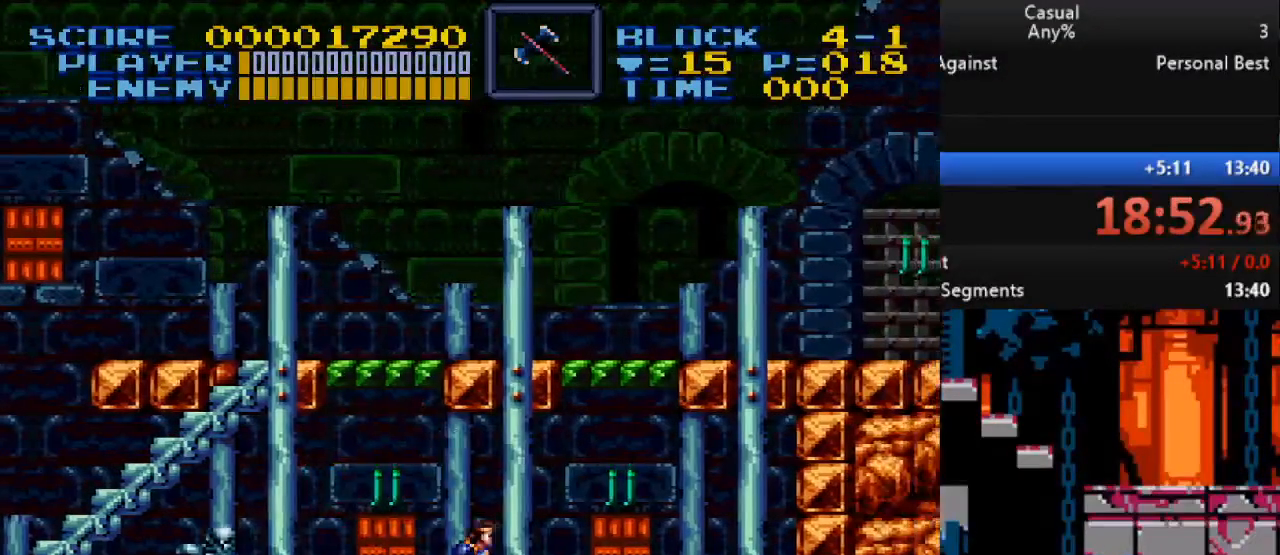
{"buttons": ["B", "Y"], "events": [[150, "B", "down"], [183, "DPAD_DOWN", "down"], [183, "Y", "down"], [317, "DPAD_DOWN", "up"], [450, "DPAD_RIGHT", "up"]]}
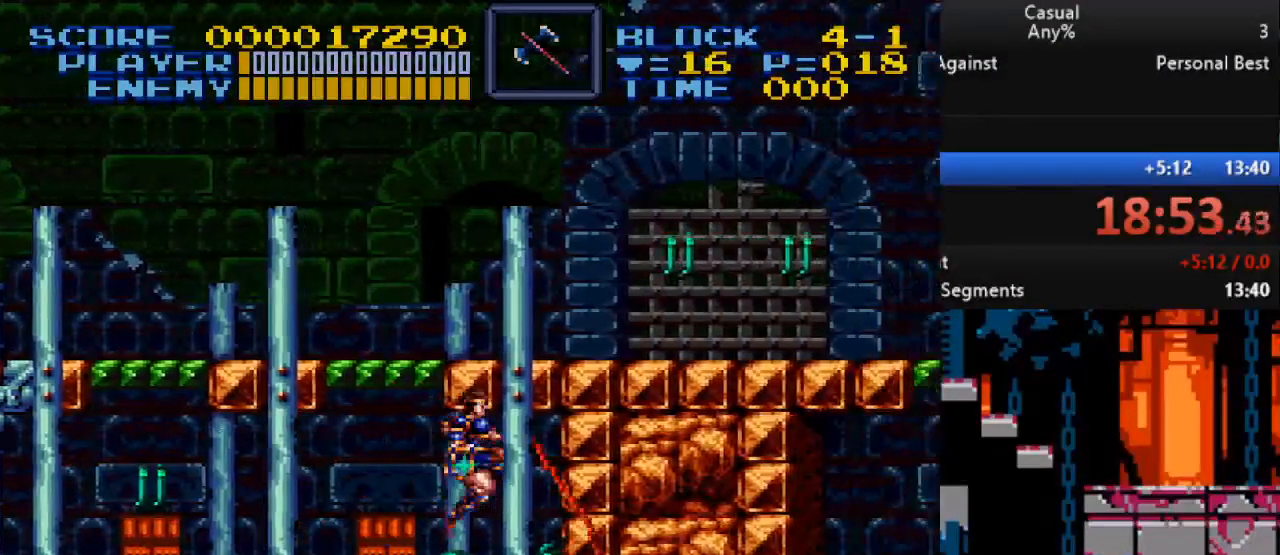
{"buttons": ["B", "Y"], "events": []}
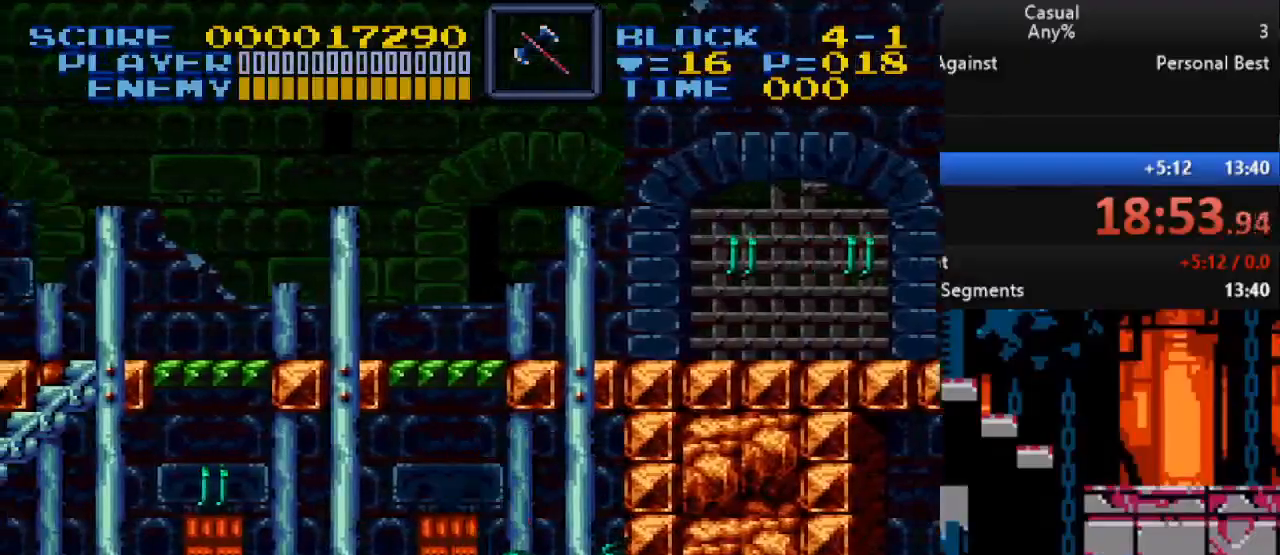
{"buttons": [], "events": [[50, "B", "up"], [117, "Y", "up"]]}
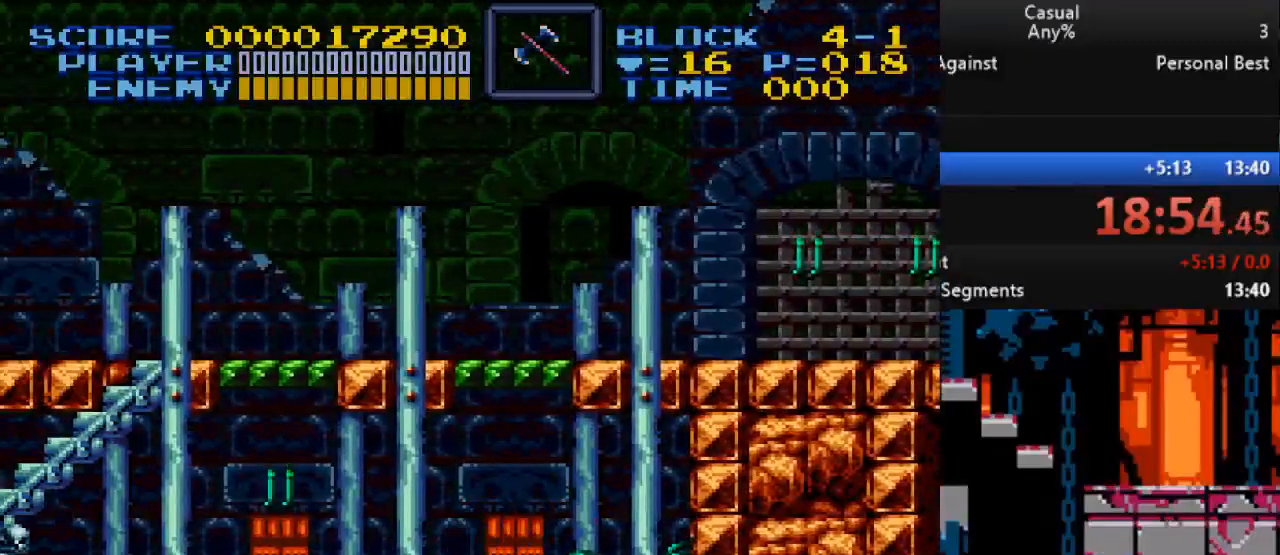
{"buttons": [], "events": []}
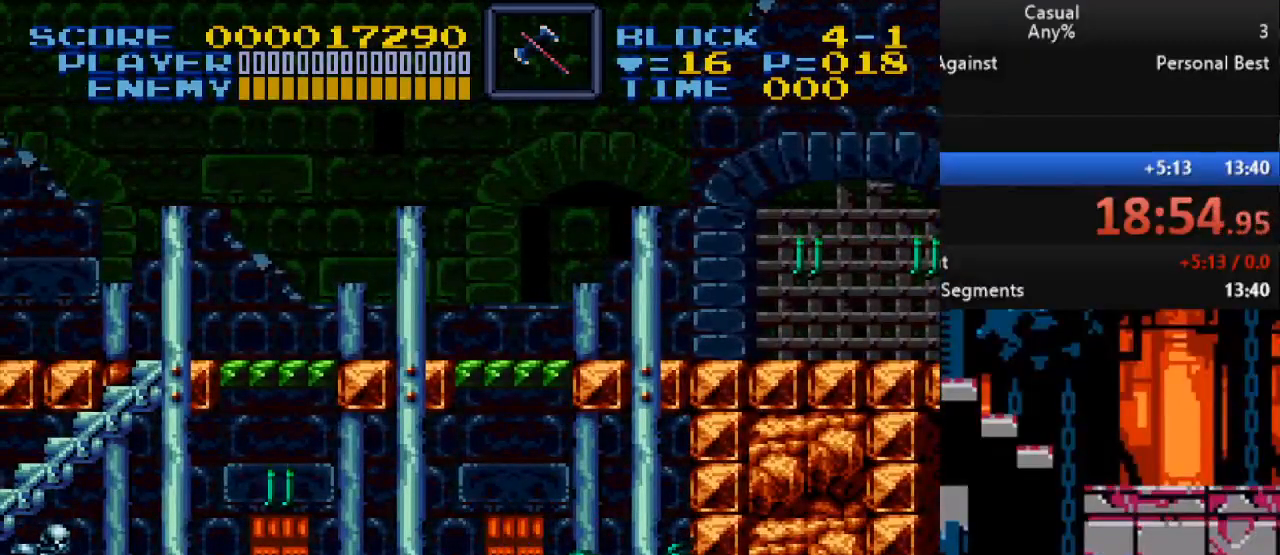
{"buttons": [], "events": []}
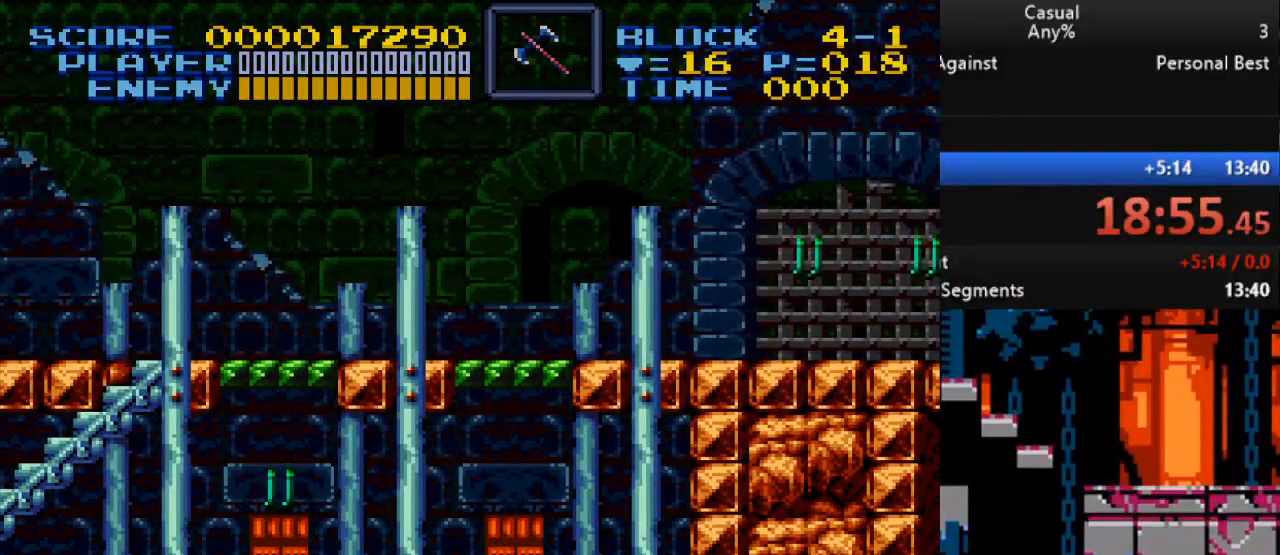
{"buttons": [], "events": []}
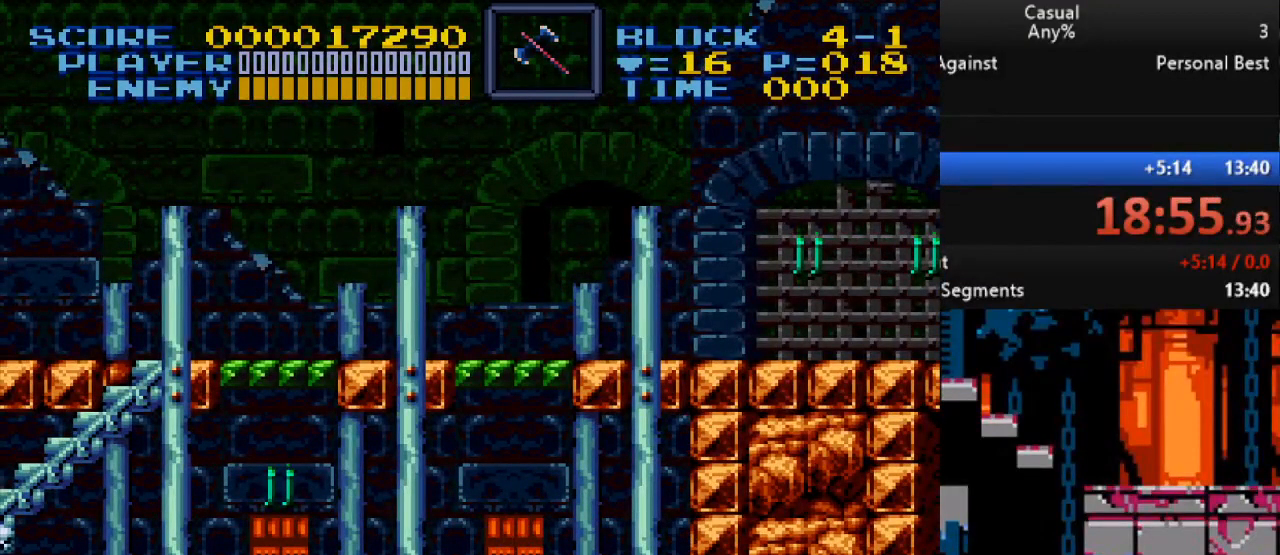
{"buttons": [], "events": []}
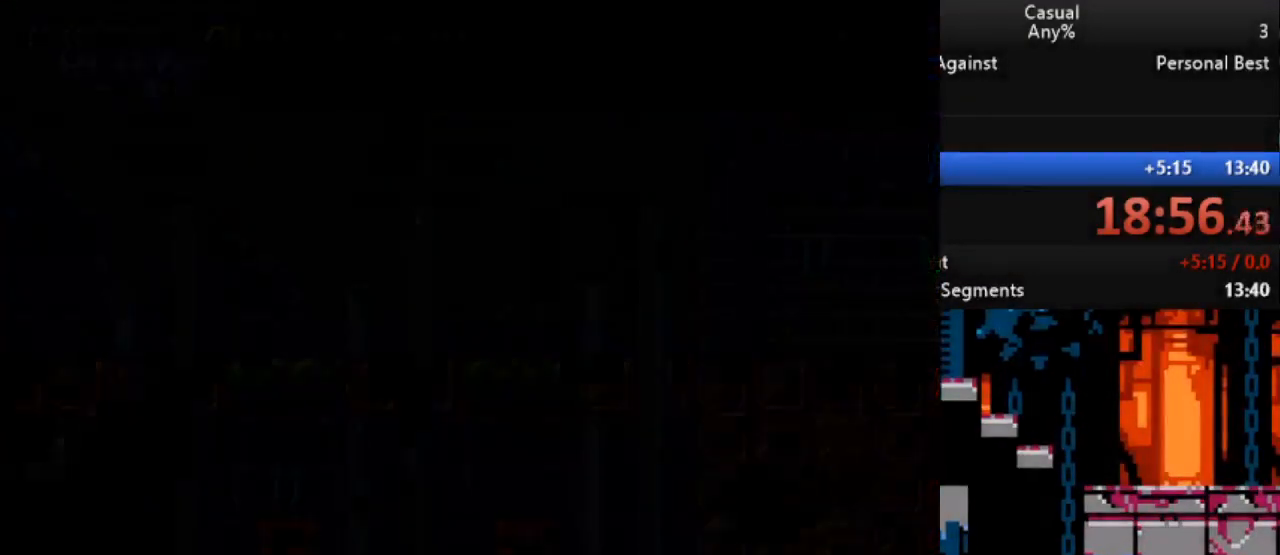
{"buttons": [], "events": []}
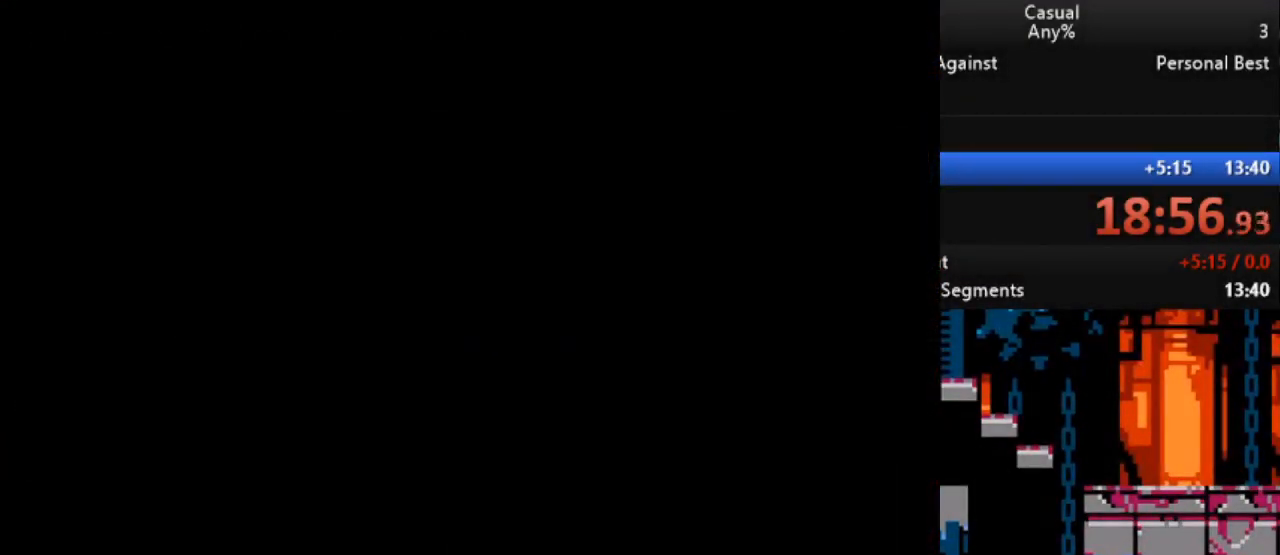
{"buttons": [], "events": []}